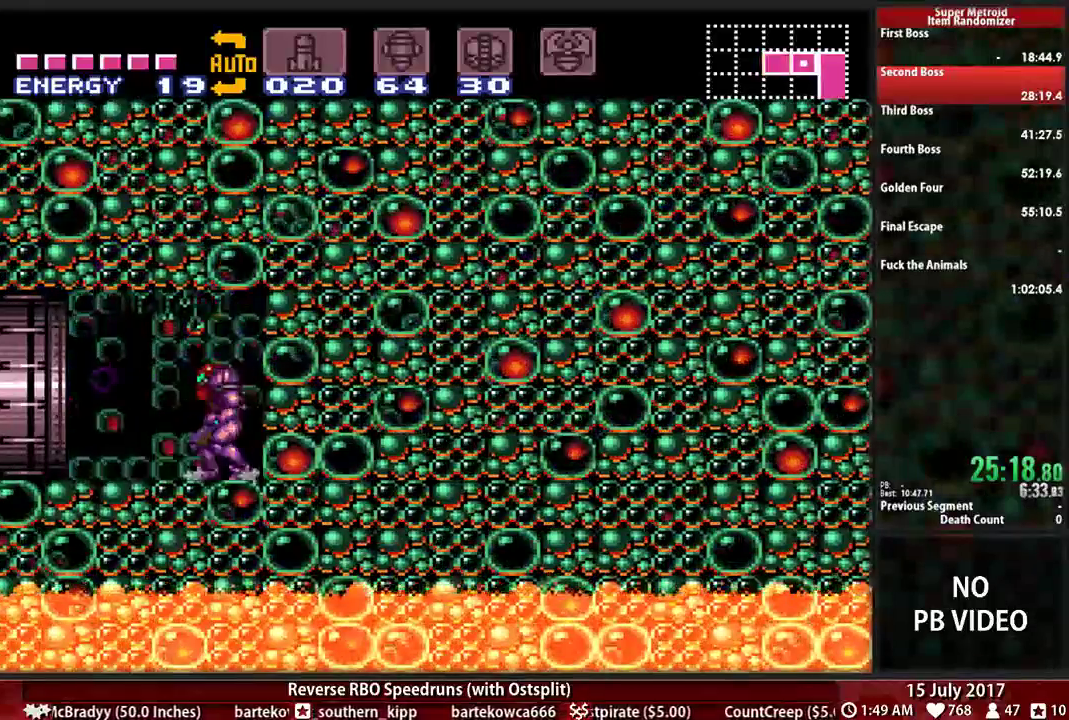
Gameplay with a controller (Nintendo layout); each line is a JSON object with the inputs held at the frame after it (dt_ms = milliseconds from this image to that frame). "events" lists button and stick changes between this image and that frame as [ms after this image, input, new state], when the widget could be followed in between. Not read: L3 R3 SELECT START.
{"dt_ms": 500, "buttons": ["B", "DPAD_LEFT"], "events": []}
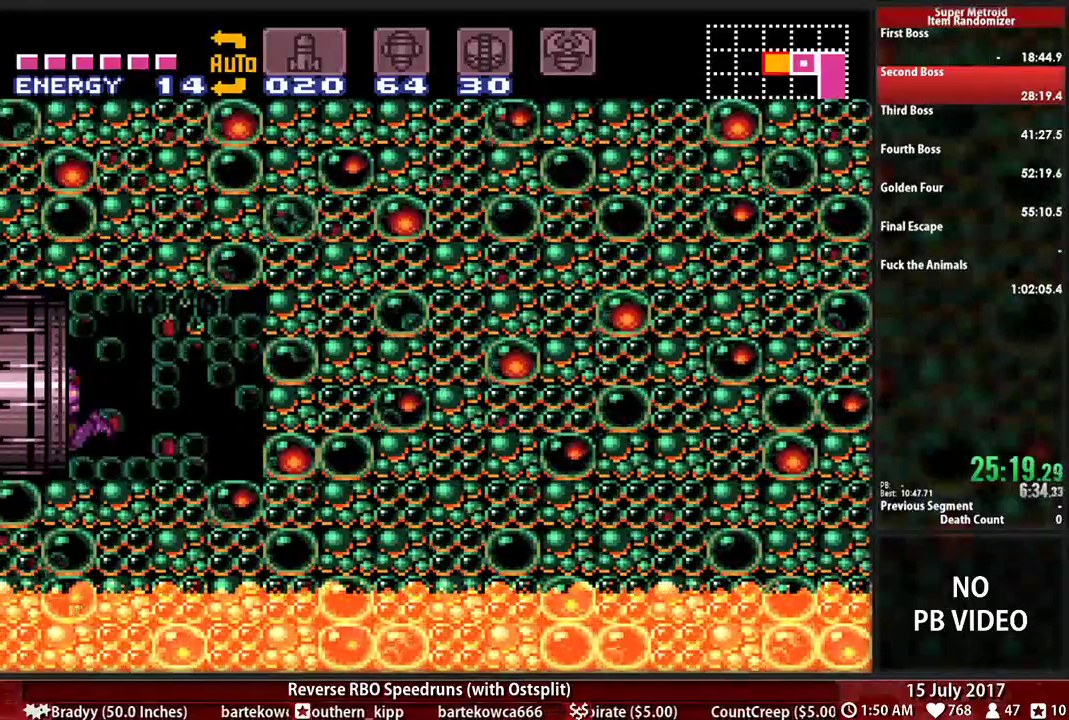
{"dt_ms": 500, "buttons": ["B", "DPAD_LEFT"]}
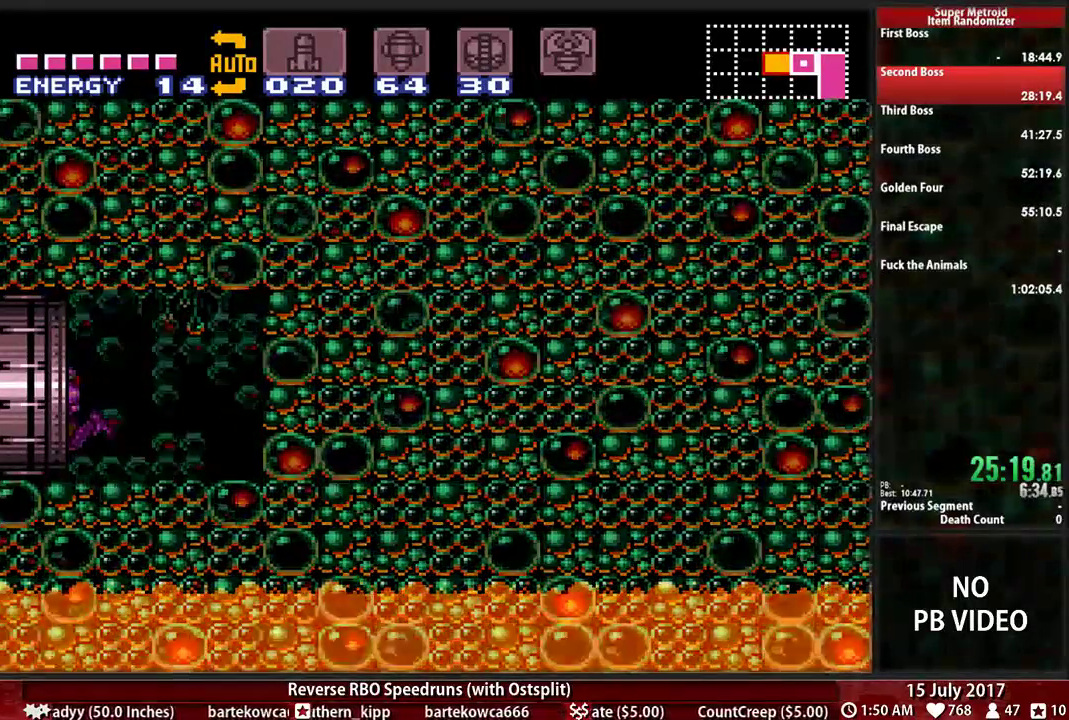
{"dt_ms": 500, "buttons": ["B", "DPAD_LEFT"], "events": []}
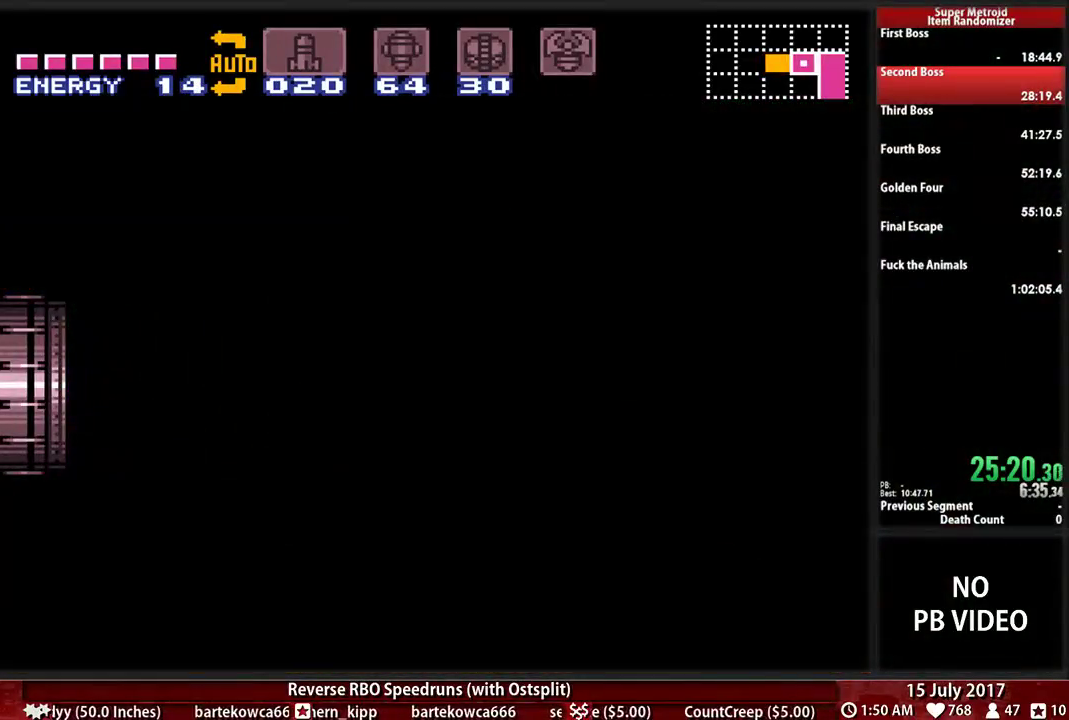
{"dt_ms": 500, "buttons": ["B", "DPAD_LEFT"], "events": []}
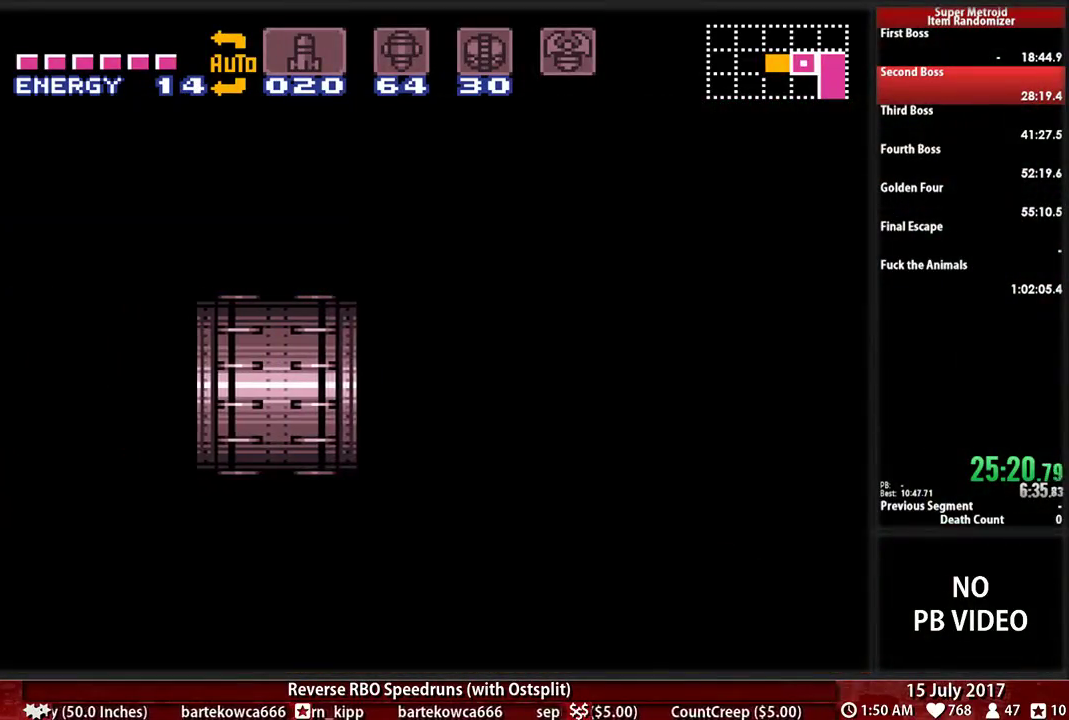
{"dt_ms": 500, "buttons": ["B", "DPAD_LEFT"], "events": []}
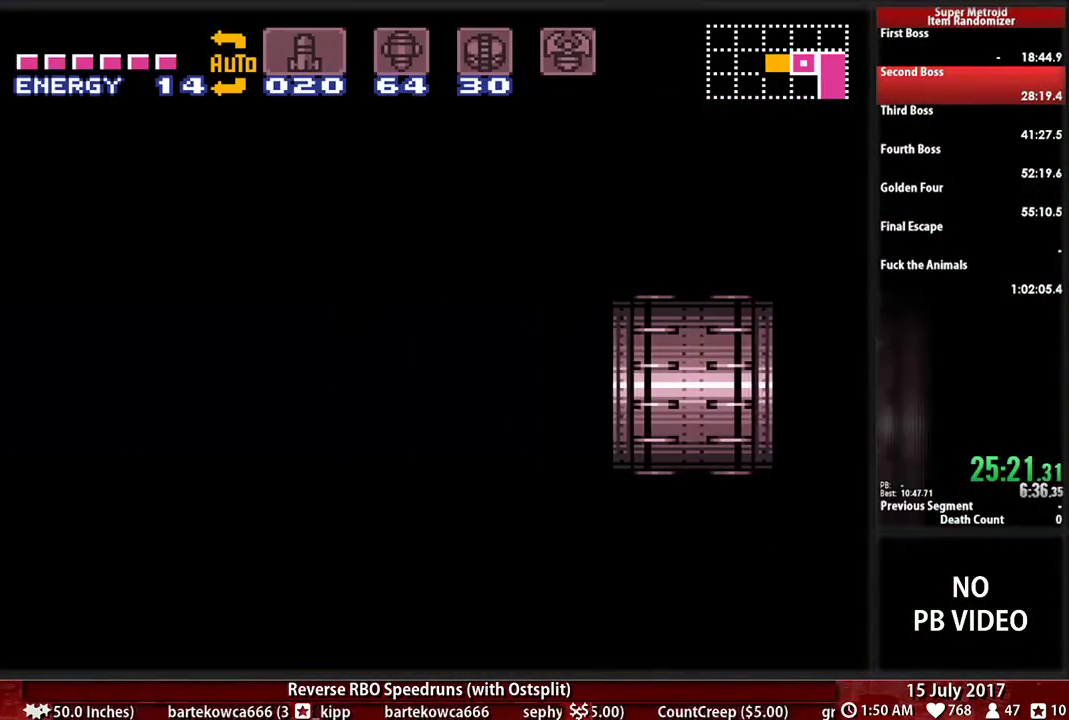
{"dt_ms": 500, "buttons": ["B", "DPAD_LEFT"], "events": []}
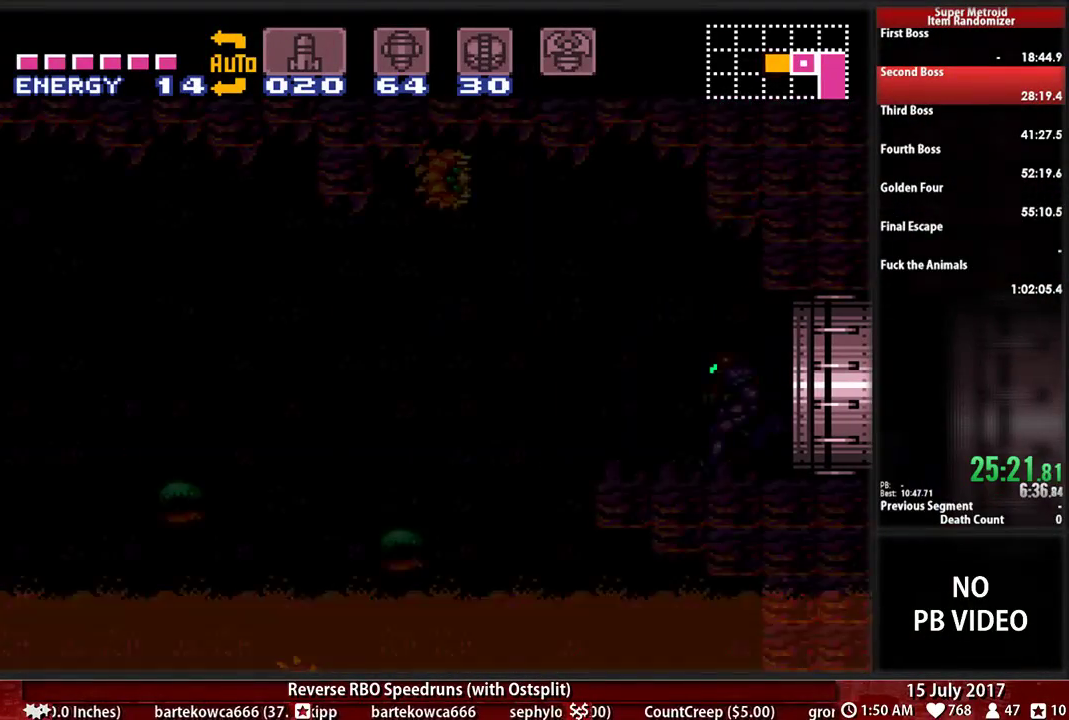
{"dt_ms": 500, "buttons": ["B", "DPAD_LEFT"], "events": []}
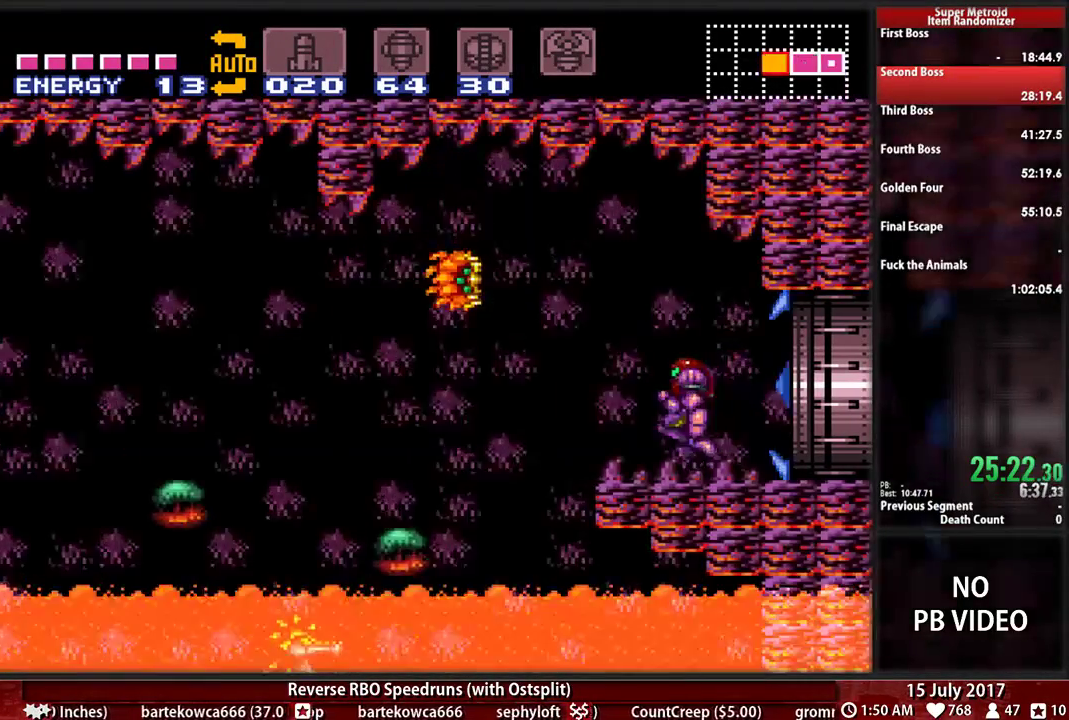
{"dt_ms": 1000, "buttons": ["DPAD_LEFT"]}
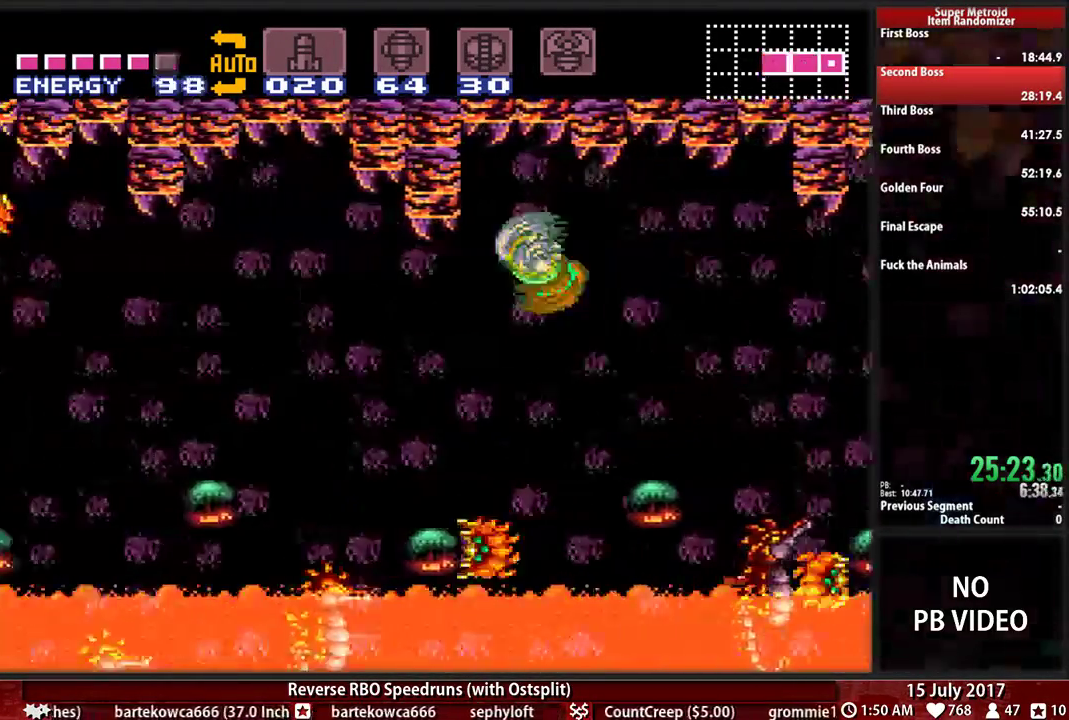
{"dt_ms": 500, "buttons": ["A", "DPAD_LEFT"], "events": [[345, "A", "down"]]}